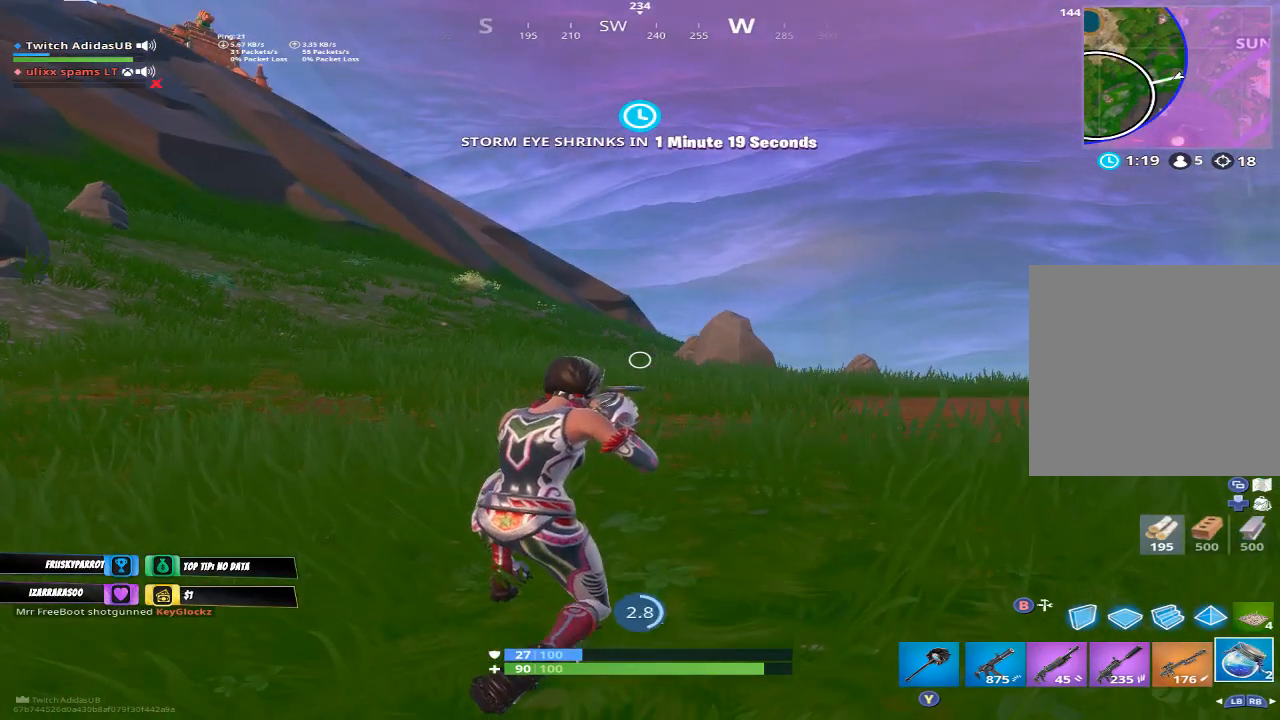
Gameplay with a controller (Xbox layout); each line is a JSON object with the inputs held at the frame after it. "events" lists button and stick changes between this image and that frame as [ms after this image, input, new state], when the widget could be followed in between.
{"buttons": [], "left_stick": "center", "right_stick": "center", "events": [[100, "R2", "up"]]}
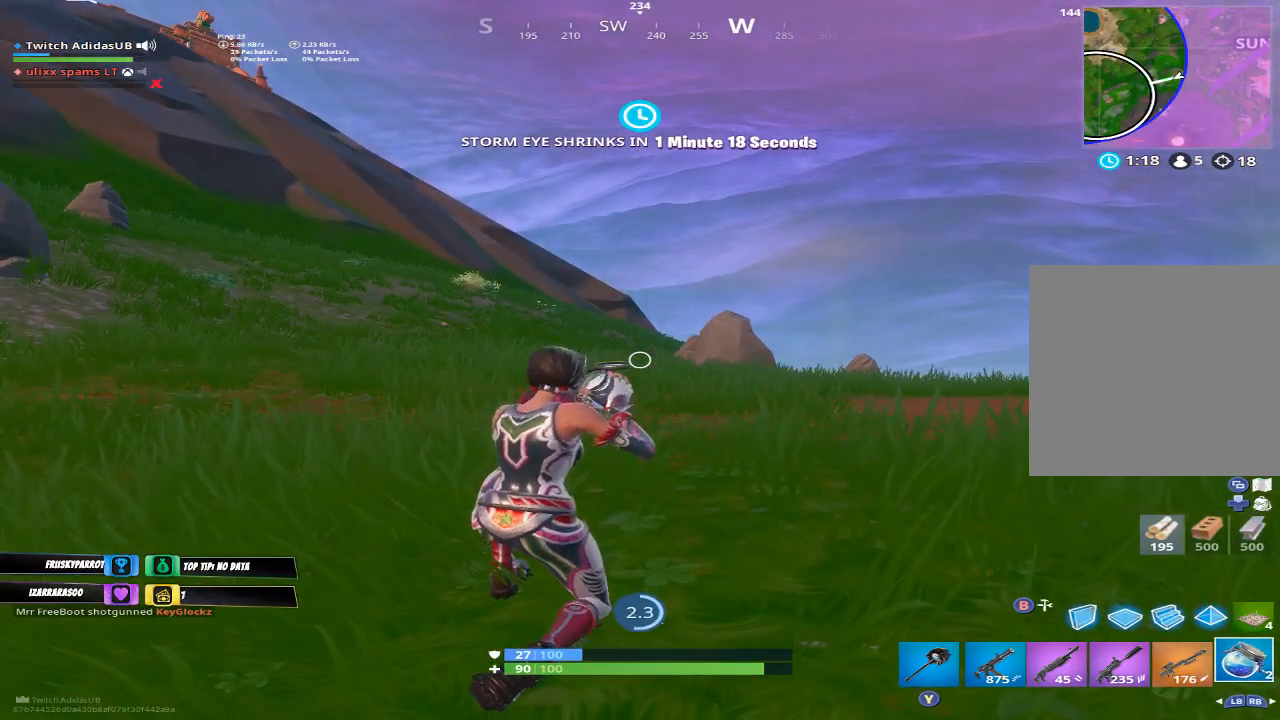
{"buttons": [], "left_stick": "center", "right_stick": "center", "events": []}
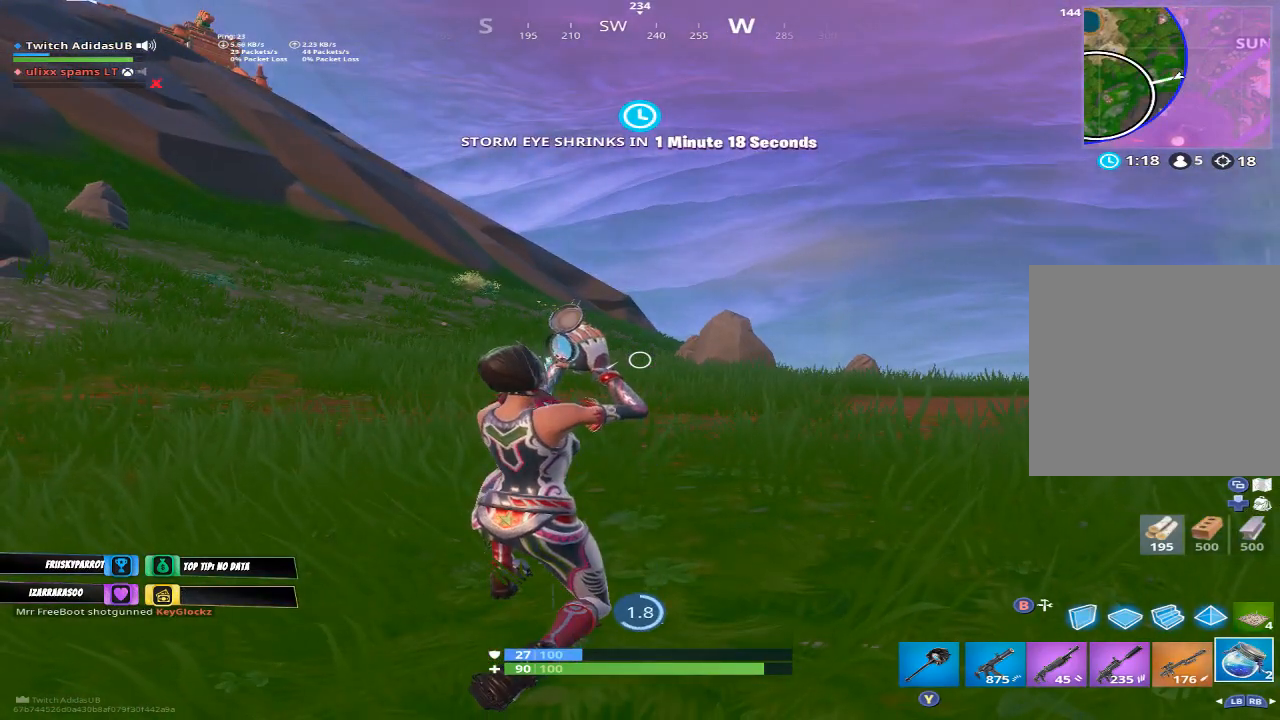
{"buttons": [], "left_stick": "center", "right_stick": "center", "events": []}
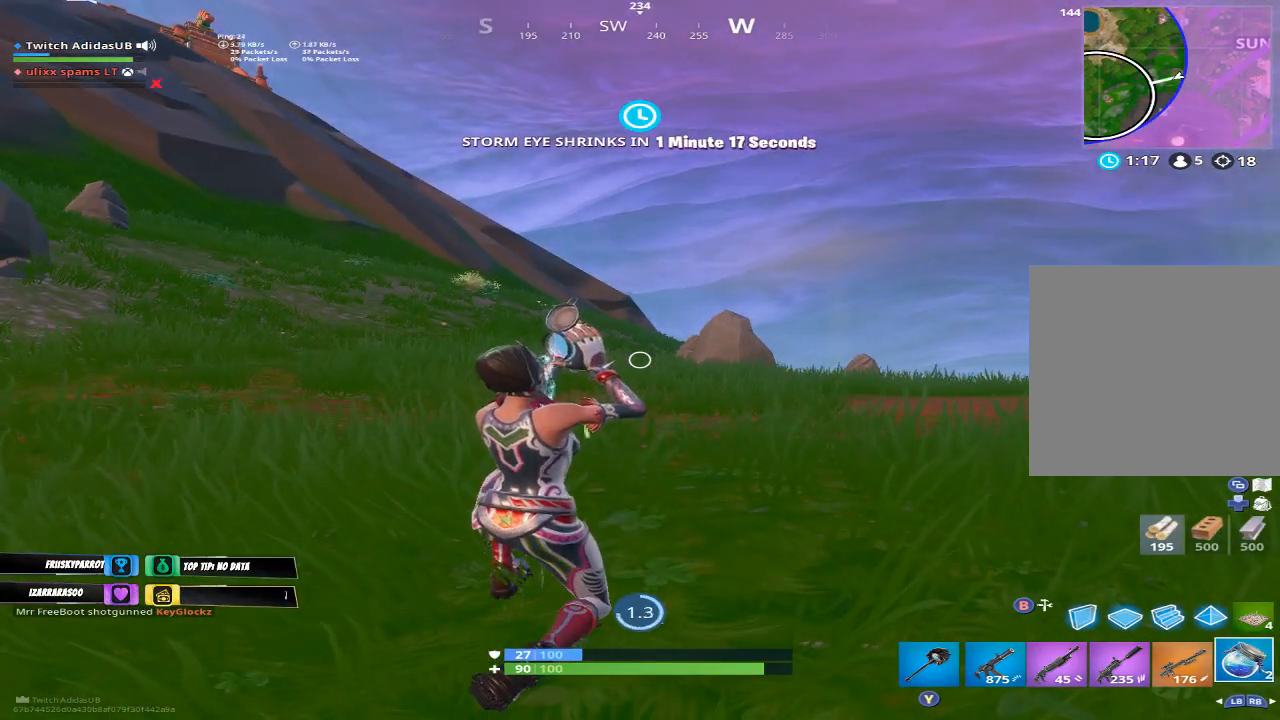
{"buttons": [], "left_stick": "center", "right_stick": "center", "events": []}
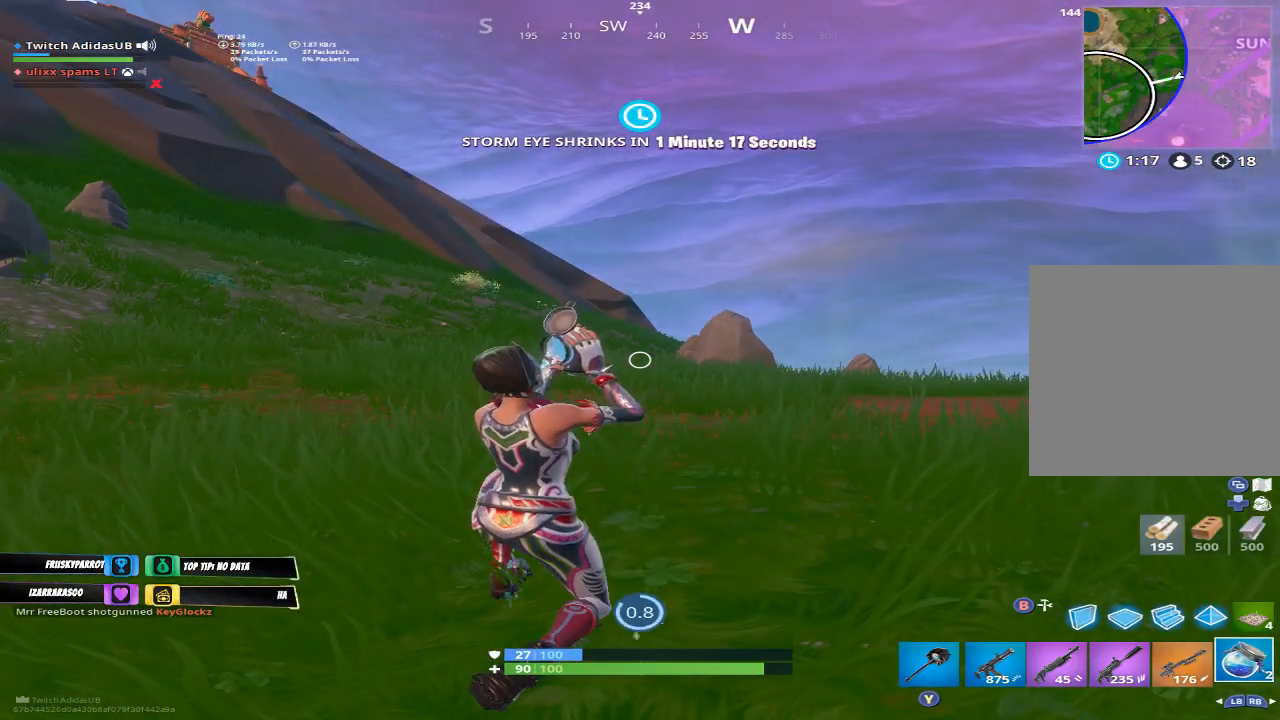
{"buttons": [], "left_stick": "center", "right_stick": "down-right", "events": [[167, "right_stick", "down-right"]]}
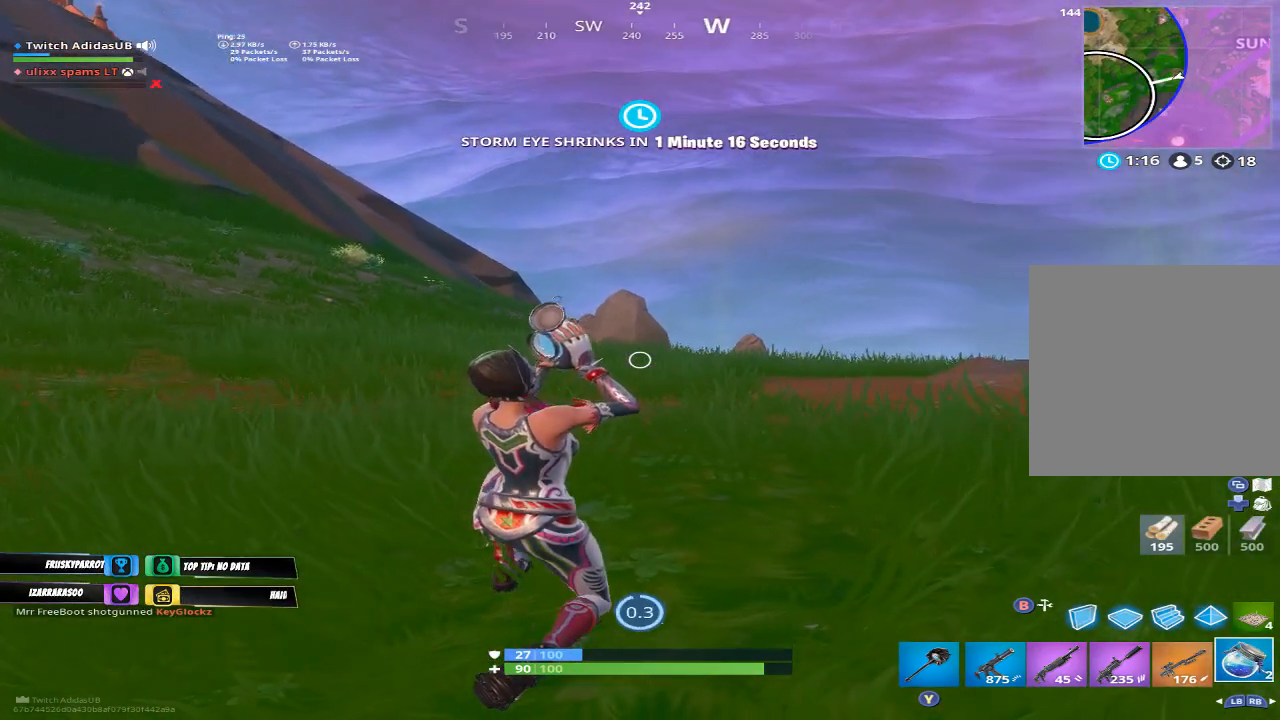
{"buttons": [], "left_stick": "up-right", "right_stick": "down-right", "events": [[267, "left_stick", "right"], [333, "left_stick", "up-right"], [400, "R3", "down"], [500, "R3", "up"]]}
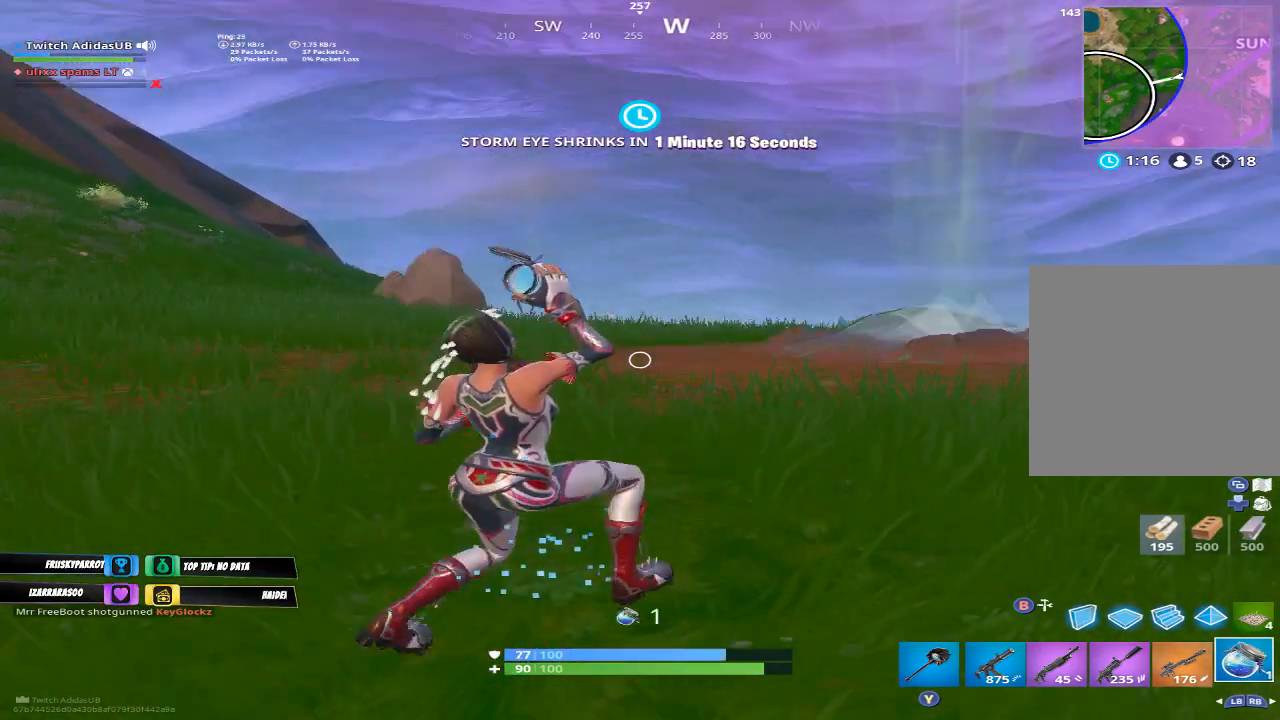
{"buttons": [], "left_stick": "up-left", "right_stick": "center", "events": [[100, "left_stick", "up"], [167, "R1", "down"], [200, "right_stick", "center"], [267, "R1", "up"], [267, "left_stick", "up-left"]]}
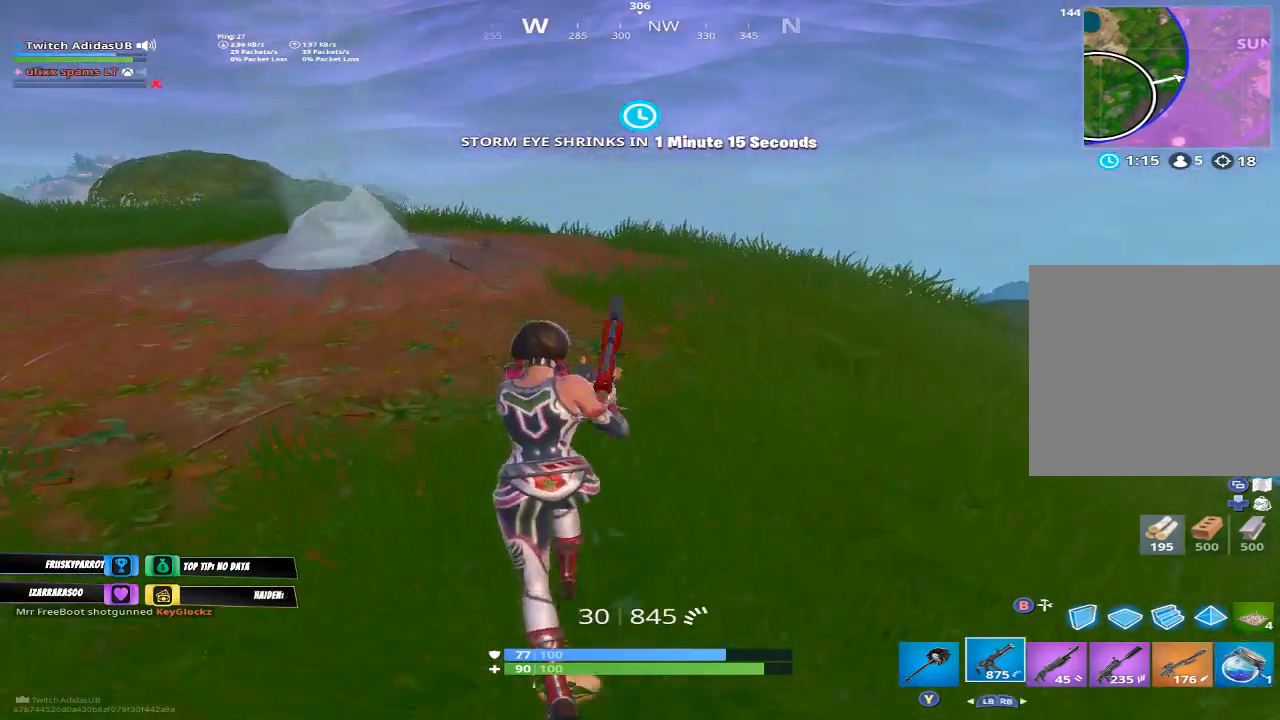
{"buttons": [], "left_stick": "up-left", "right_stick": "down", "events": [[133, "R1", "down"], [267, "R1", "up"], [333, "A", "down"], [367, "A", "up"], [500, "right_stick", "down"]]}
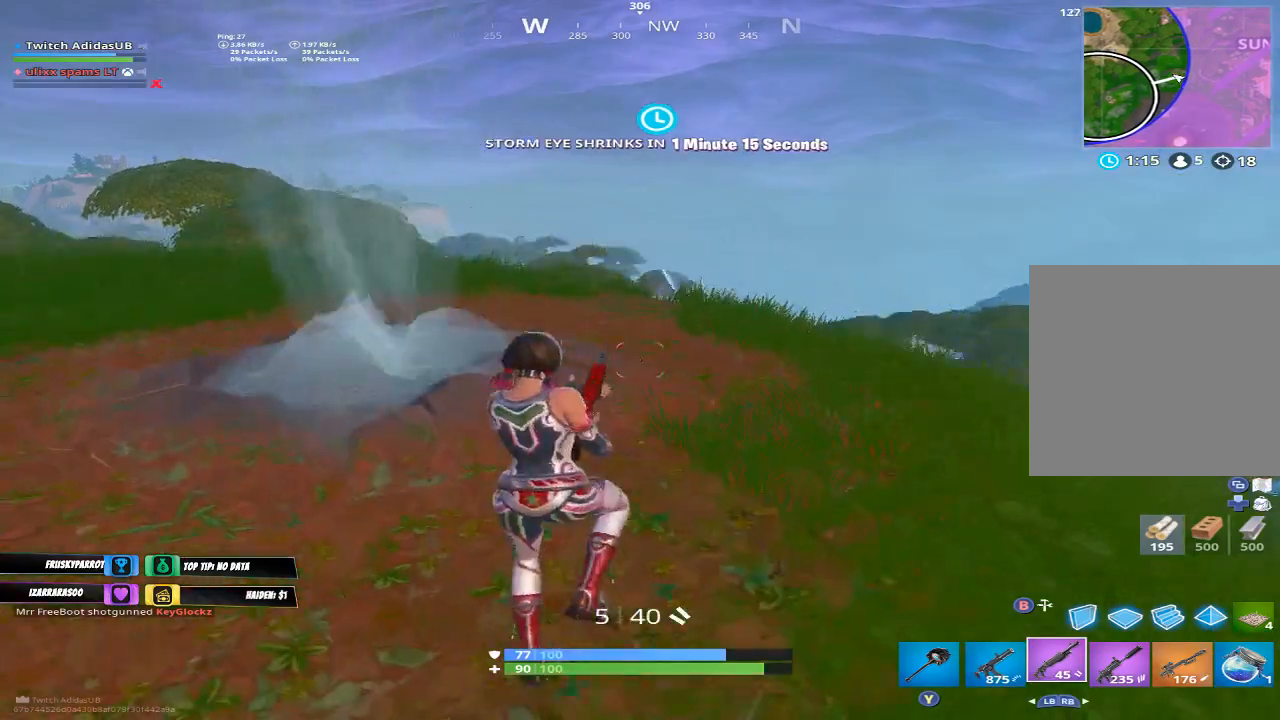
{"buttons": [], "left_stick": "up-right", "right_stick": "center", "events": [[33, "right_stick", "down-right"], [200, "right_stick", "center"], [300, "left_stick", "up"], [400, "left_stick", "up-right"]]}
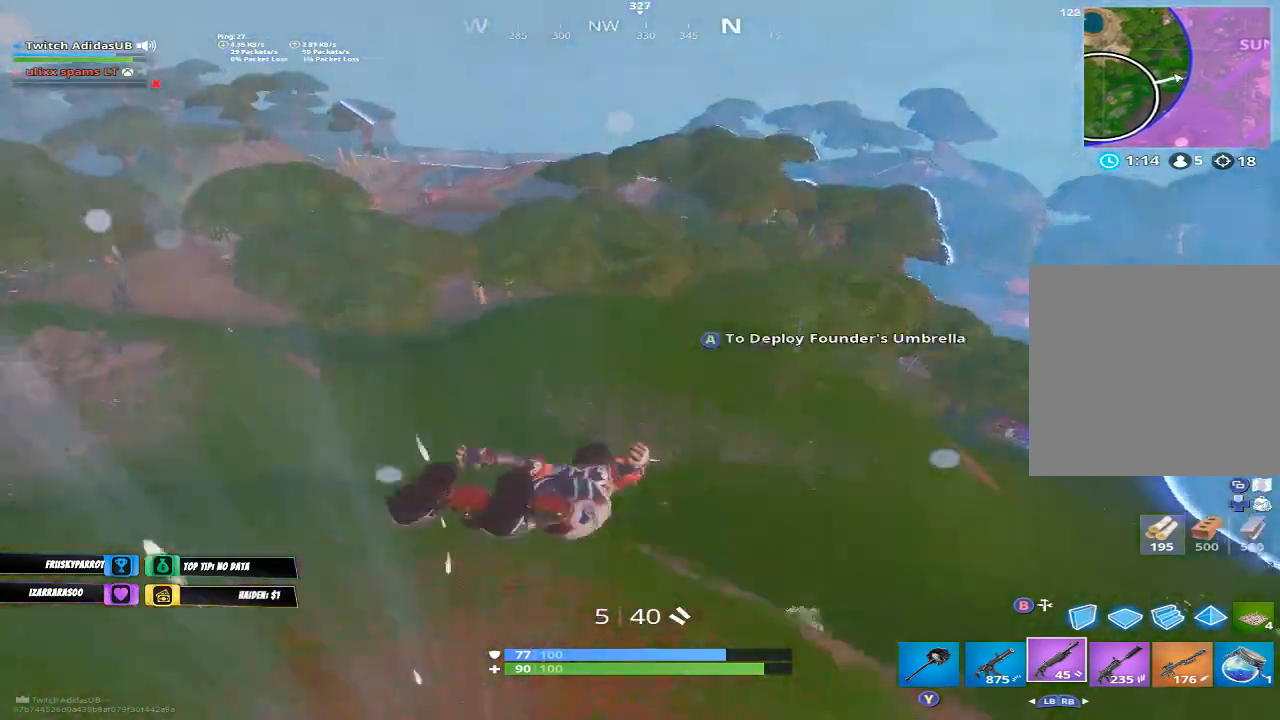
{"buttons": [], "left_stick": "up-right", "right_stick": "center", "events": [[233, "right_stick", "down-right"], [400, "right_stick", "center"]]}
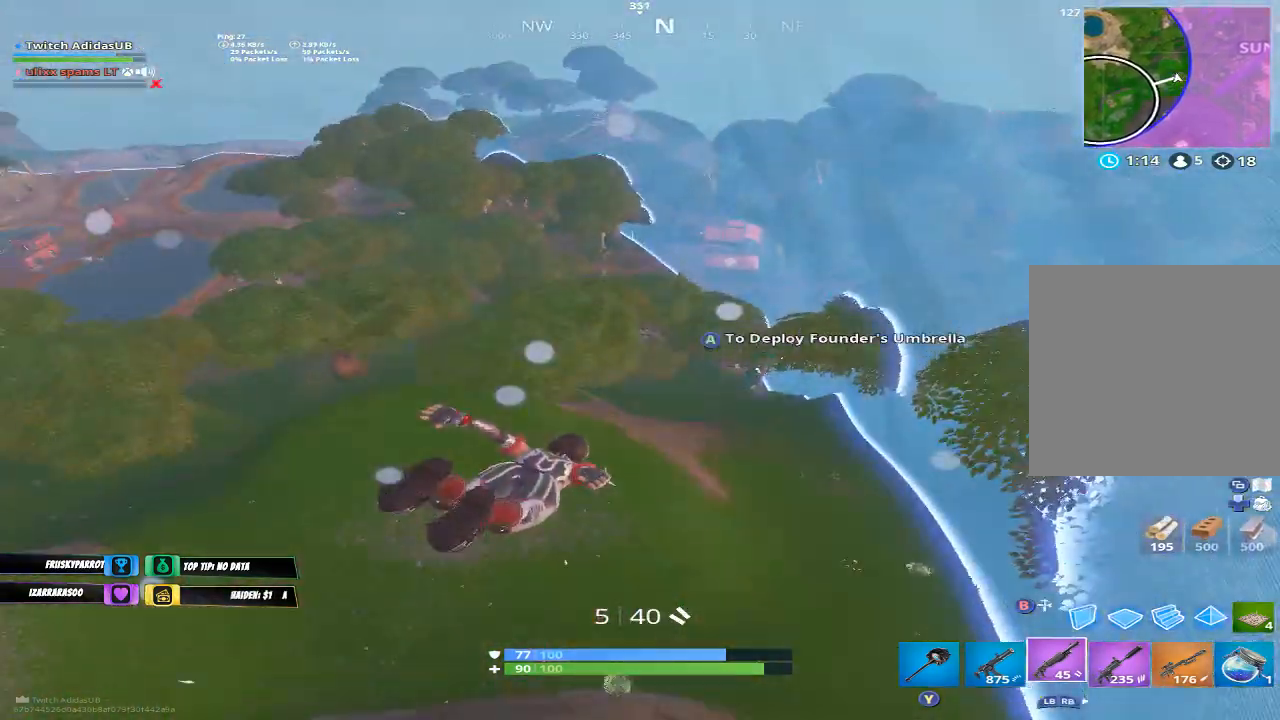
{"buttons": [], "left_stick": "up", "right_stick": "center", "events": [[333, "left_stick", "up"]]}
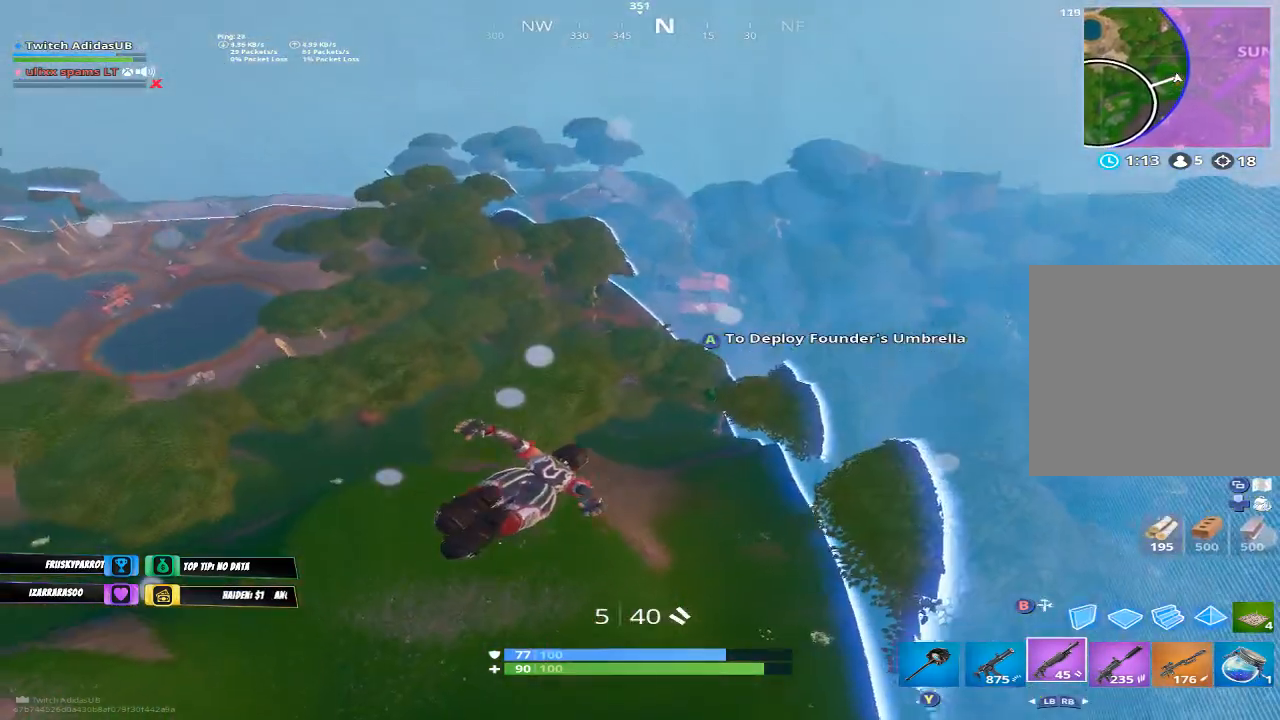
{"buttons": [], "left_stick": "up", "right_stick": "center", "events": []}
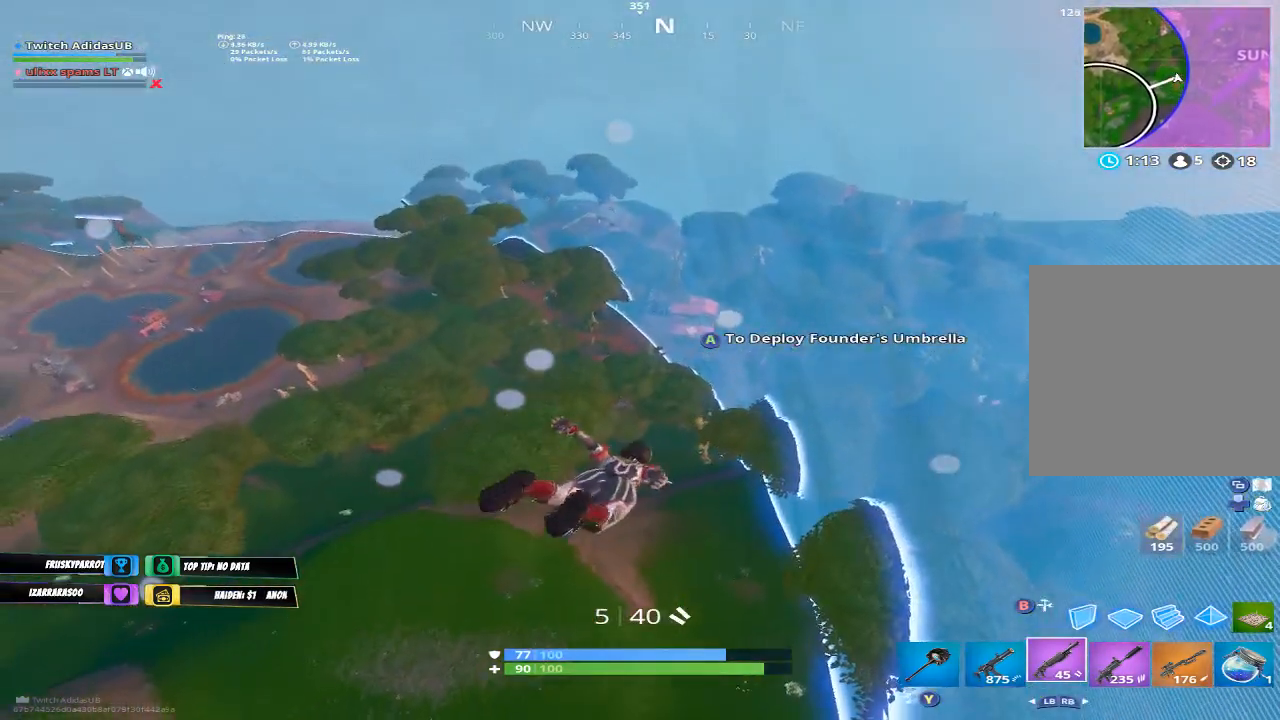
{"buttons": [], "left_stick": "up", "right_stick": "center", "events": []}
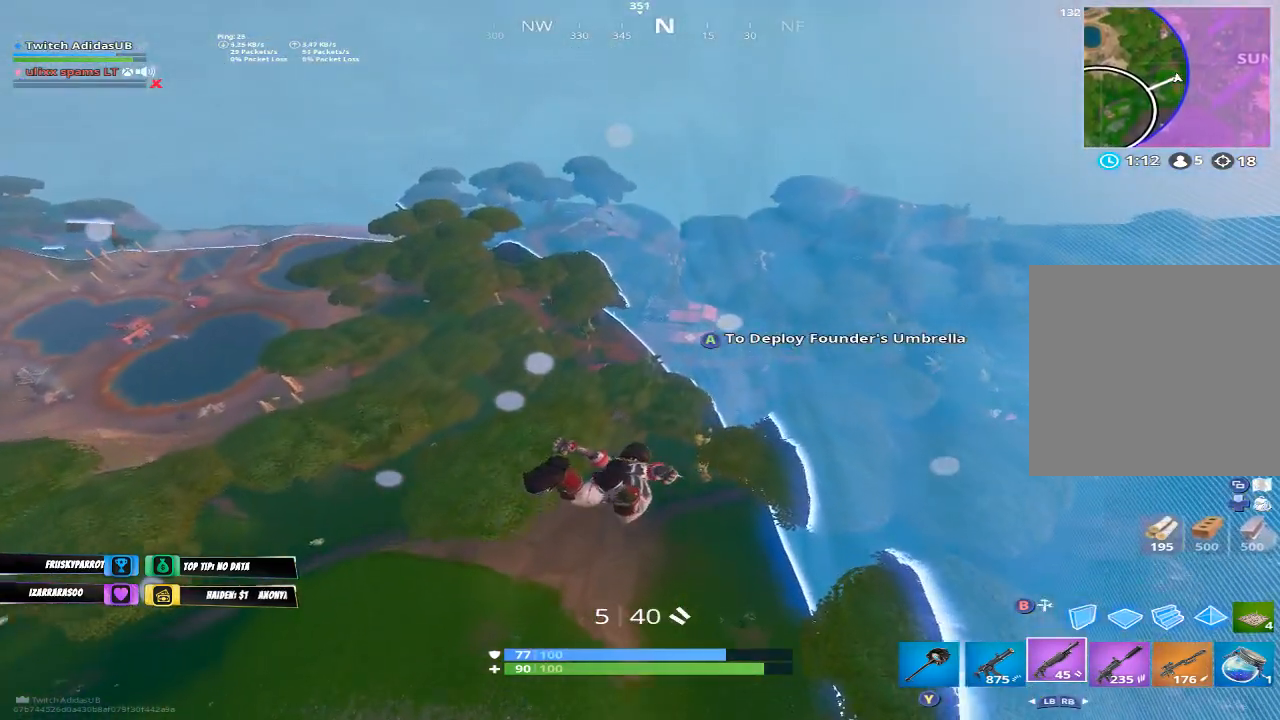
{"buttons": [], "left_stick": "up", "right_stick": "center", "events": [[300, "right_stick", "down-left"], [400, "right_stick", "center"]]}
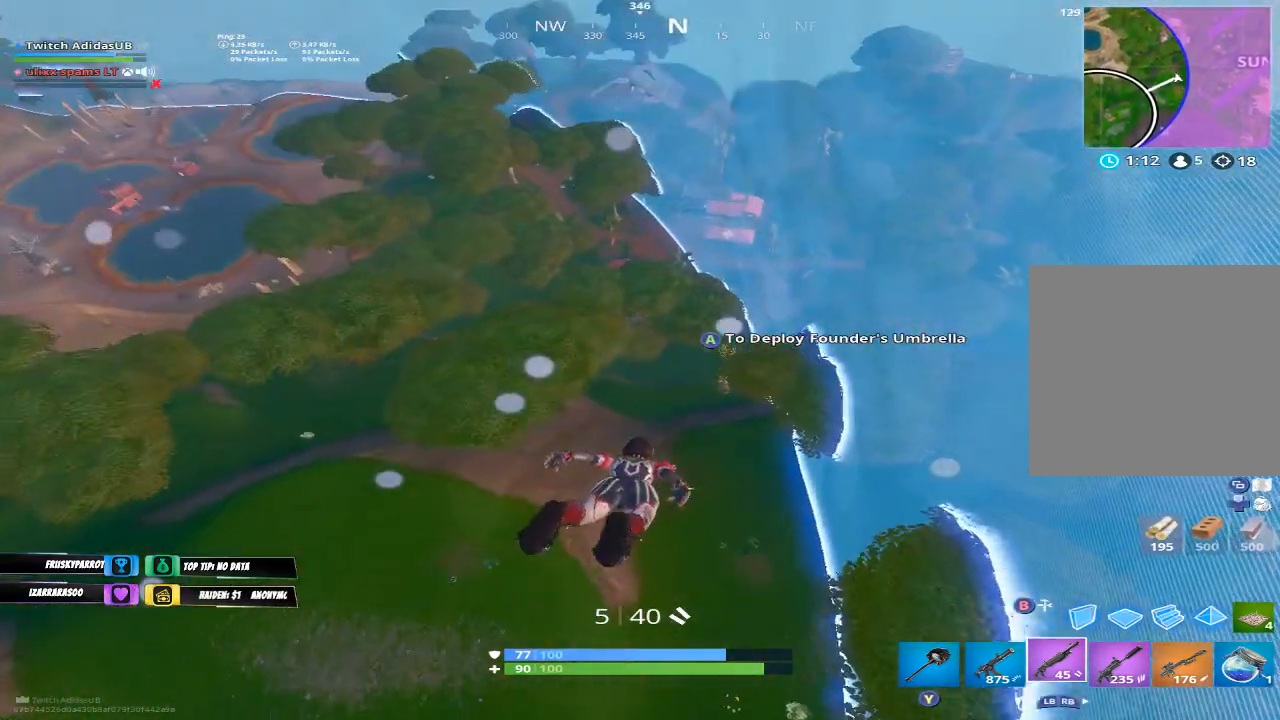
{"buttons": [], "left_stick": "up", "right_stick": "center", "events": []}
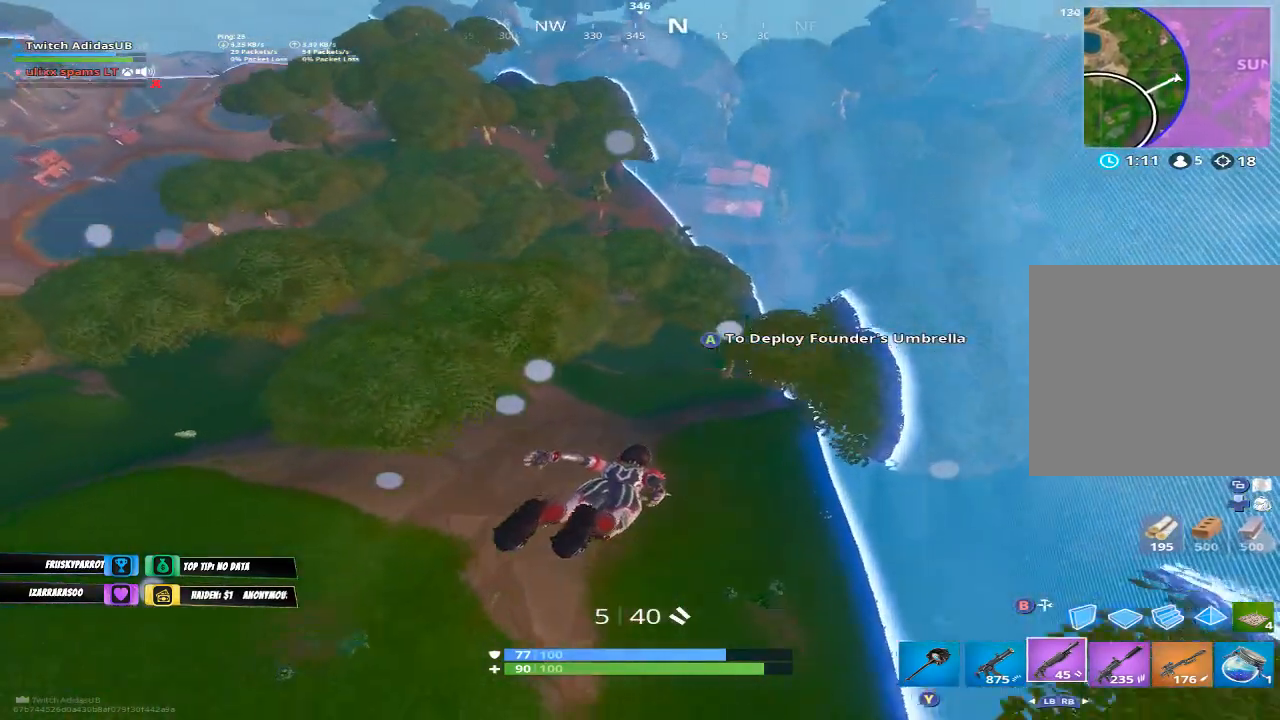
{"buttons": [], "left_stick": "up", "right_stick": "center", "events": []}
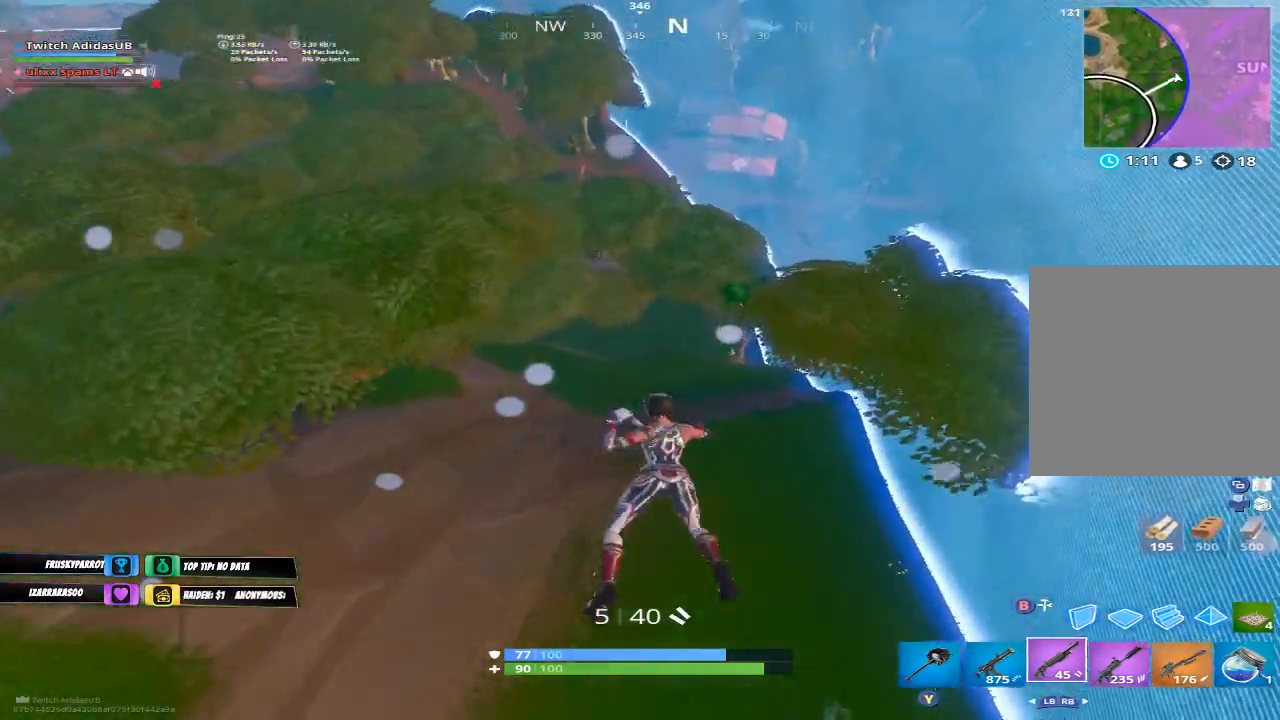
{"buttons": [], "left_stick": "right", "right_stick": "up-left", "events": [[233, "right_stick", "up-left"], [467, "left_stick", "right"]]}
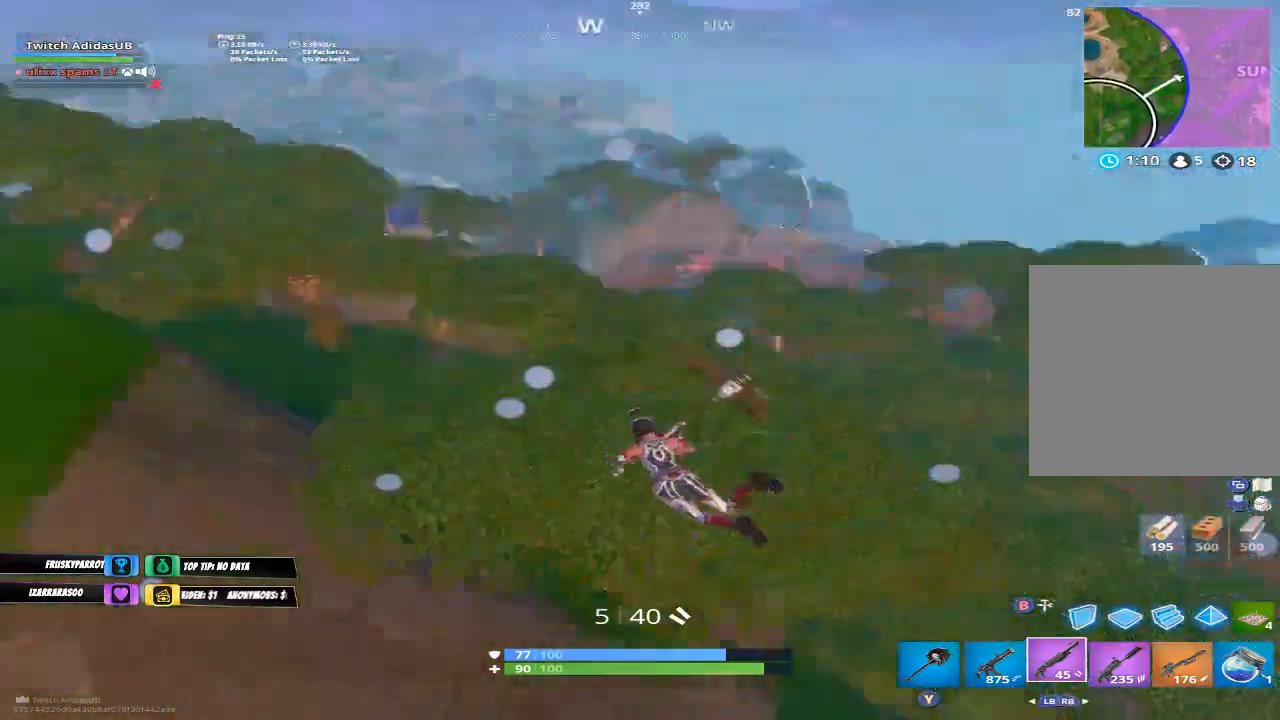
{"buttons": [], "left_stick": "right", "right_stick": "center", "events": [[200, "right_stick", "center"]]}
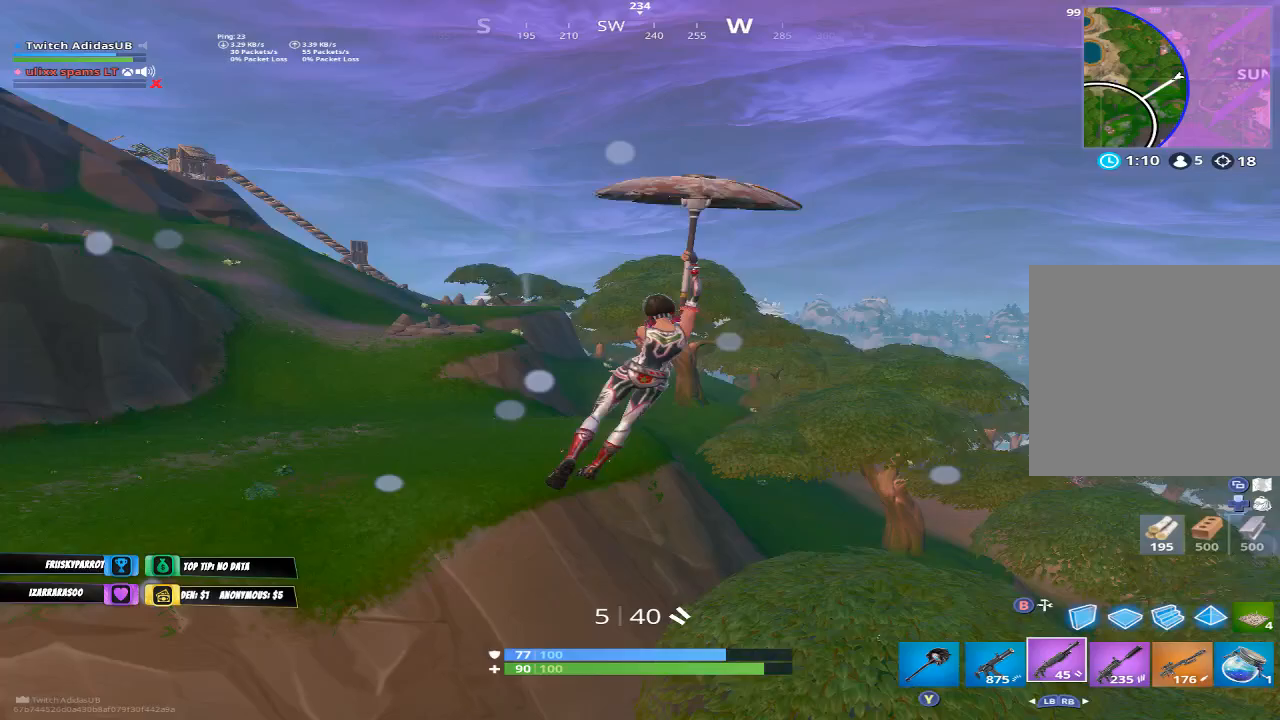
{"buttons": [], "left_stick": "right", "right_stick": "center", "events": [[33, "right_stick", "left"], [100, "right_stick", "up-left"], [200, "right_stick", "center"]]}
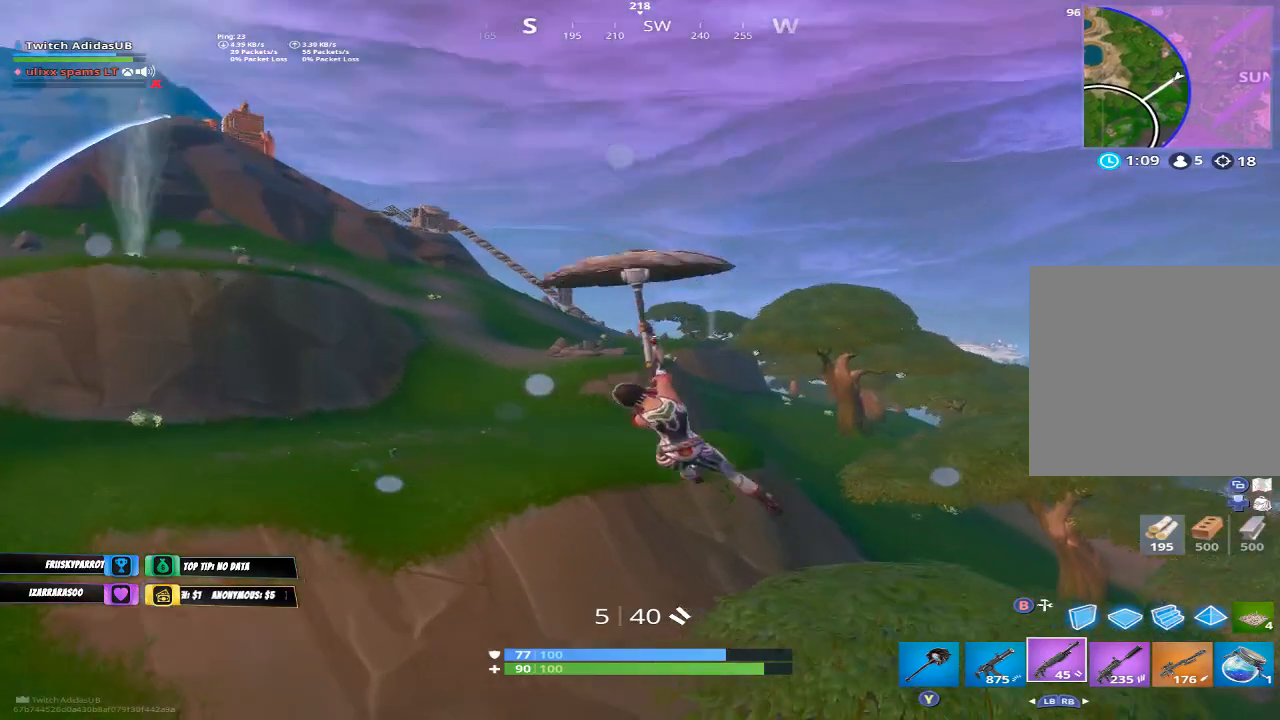
{"buttons": [], "left_stick": "right", "right_stick": "down-right", "events": [[200, "right_stick", "down-right"]]}
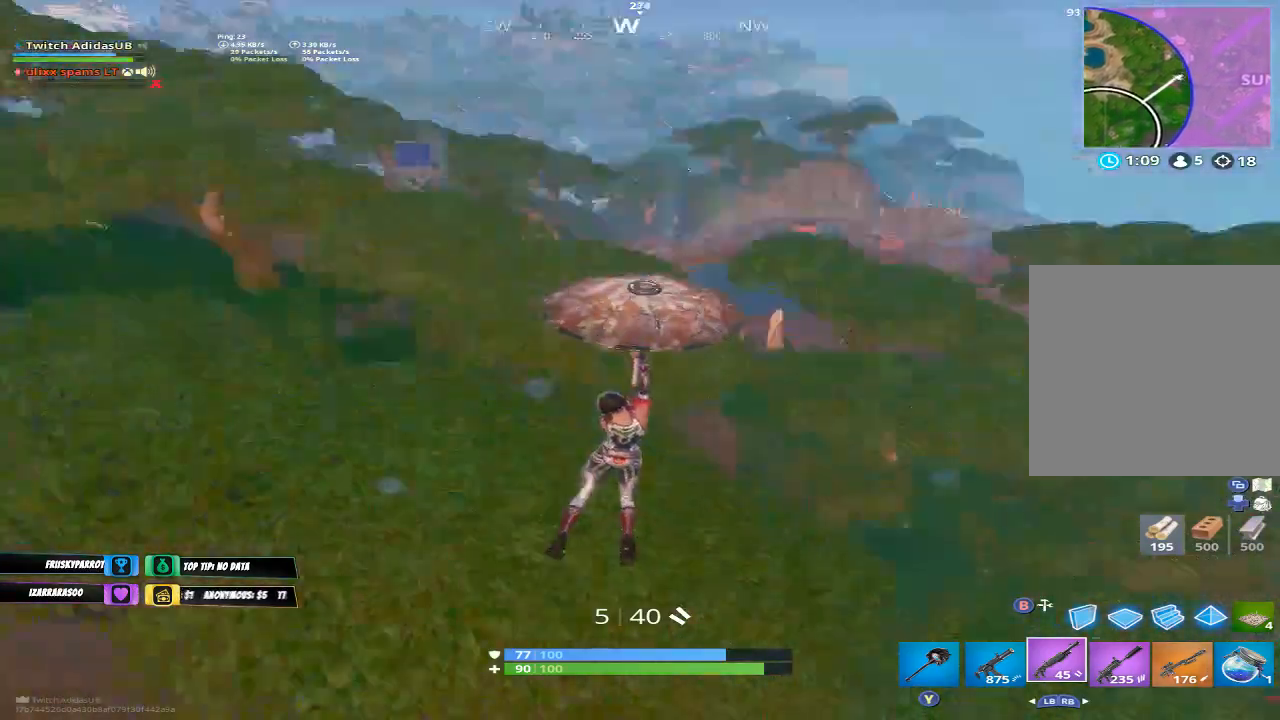
{"buttons": [], "left_stick": "right", "right_stick": "center", "events": [[67, "left_stick", "up"], [167, "left_stick", "up-left"], [200, "right_stick", "center"], [333, "left_stick", "center"], [433, "left_stick", "right"]]}
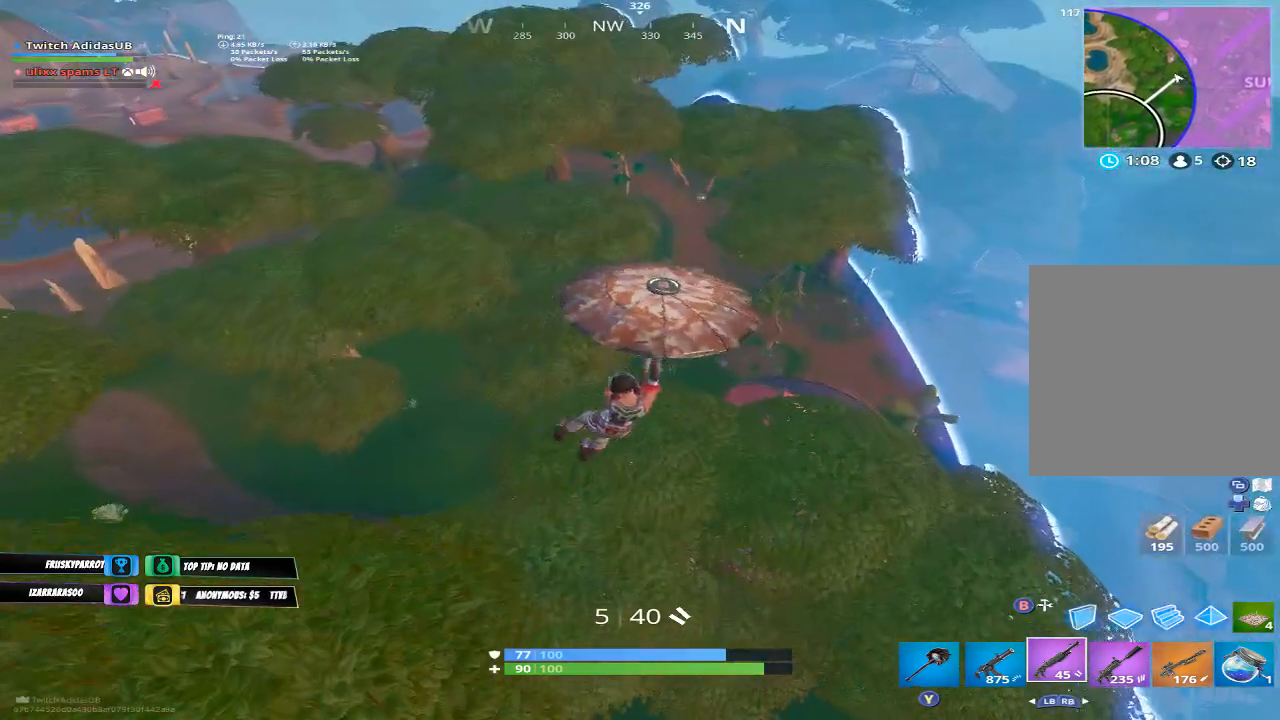
{"buttons": [], "left_stick": "up", "right_stick": "center", "events": [[367, "left_stick", "up-right"], [467, "left_stick", "up"]]}
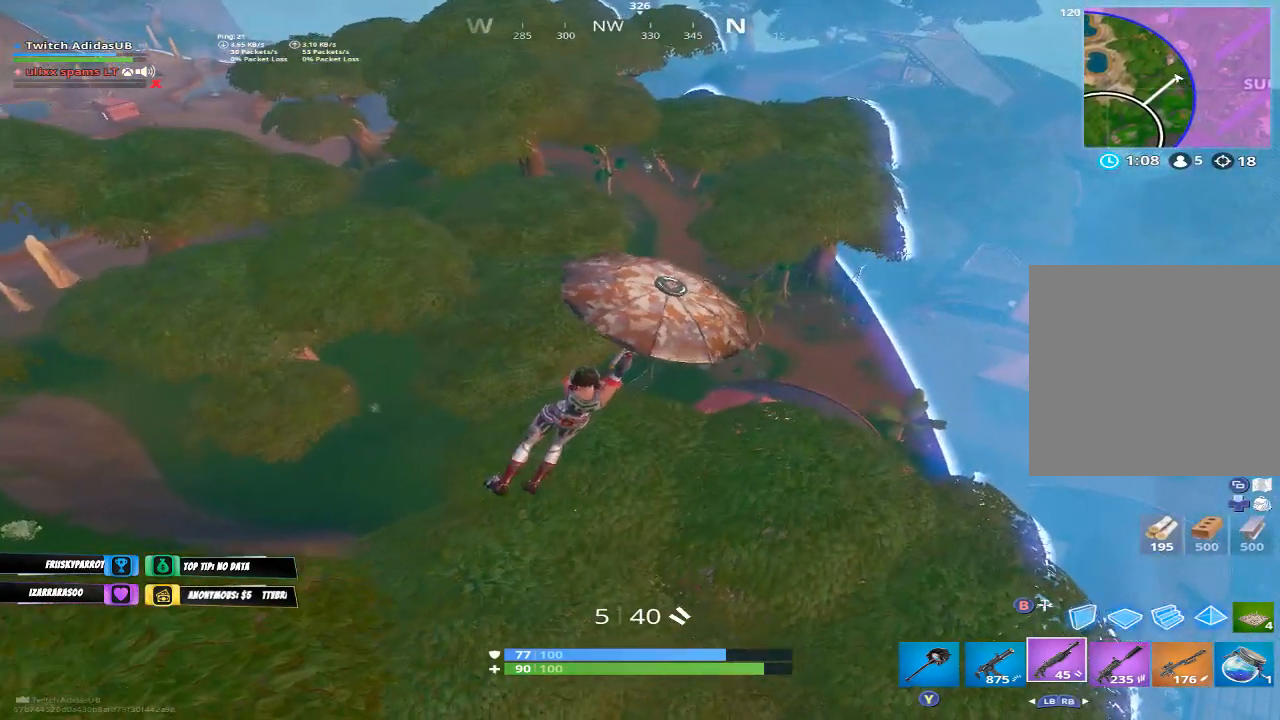
{"buttons": [], "left_stick": "up-left", "right_stick": "center", "events": [[167, "right_stick", "up"], [367, "right_stick", "center"], [433, "left_stick", "up-left"]]}
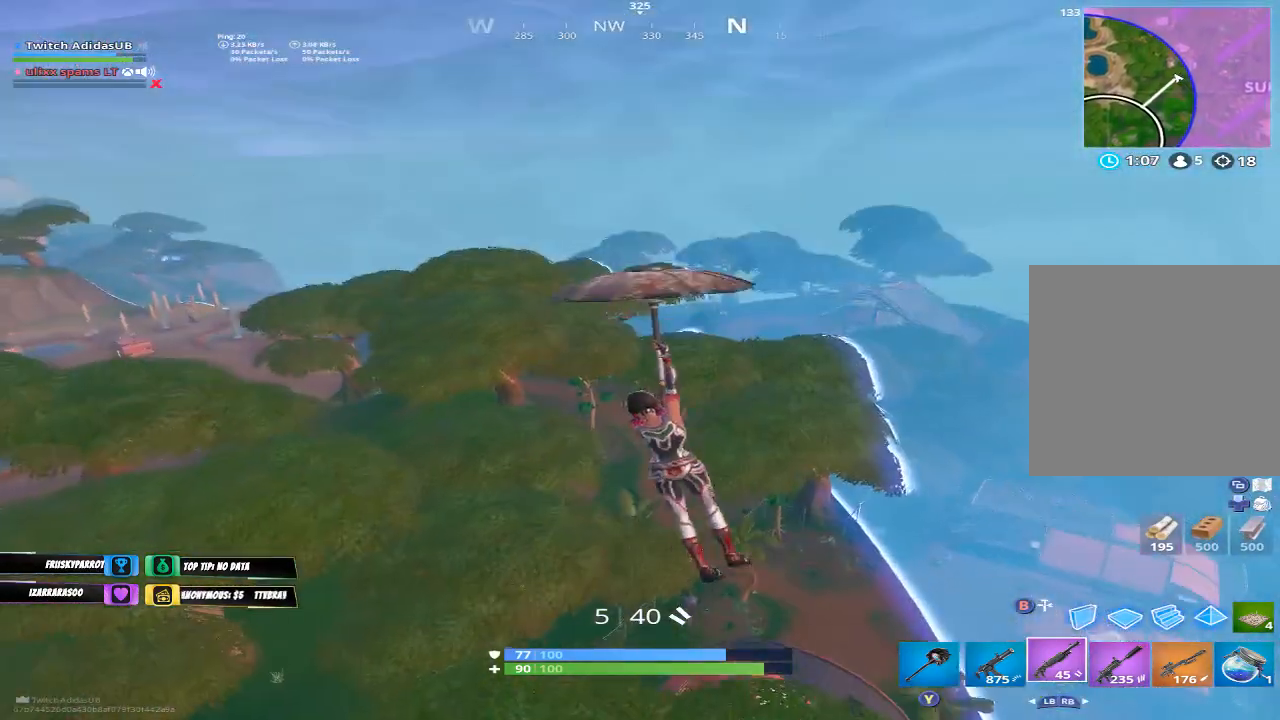
{"buttons": [], "left_stick": "up", "right_stick": "center", "events": [[200, "right_stick", "left"], [267, "left_stick", "up"], [433, "right_stick", "center"]]}
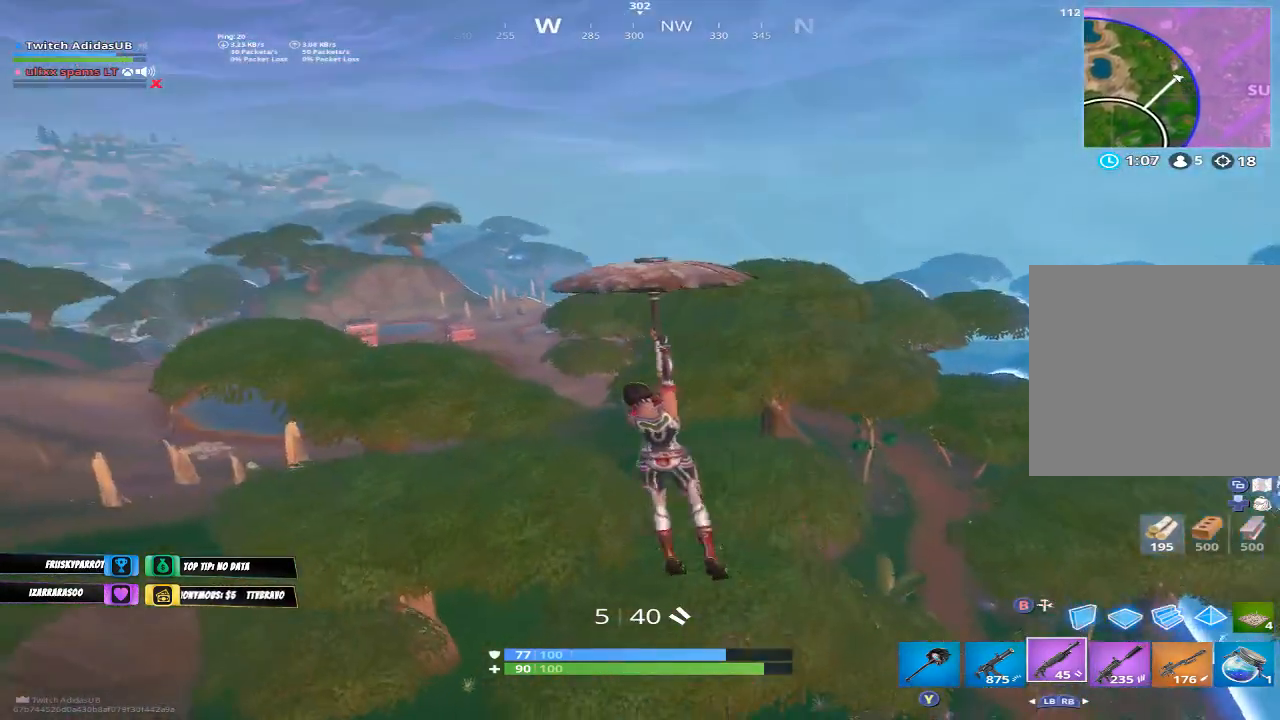
{"buttons": [], "left_stick": "up-left", "right_stick": "center", "events": [[433, "left_stick", "up-left"]]}
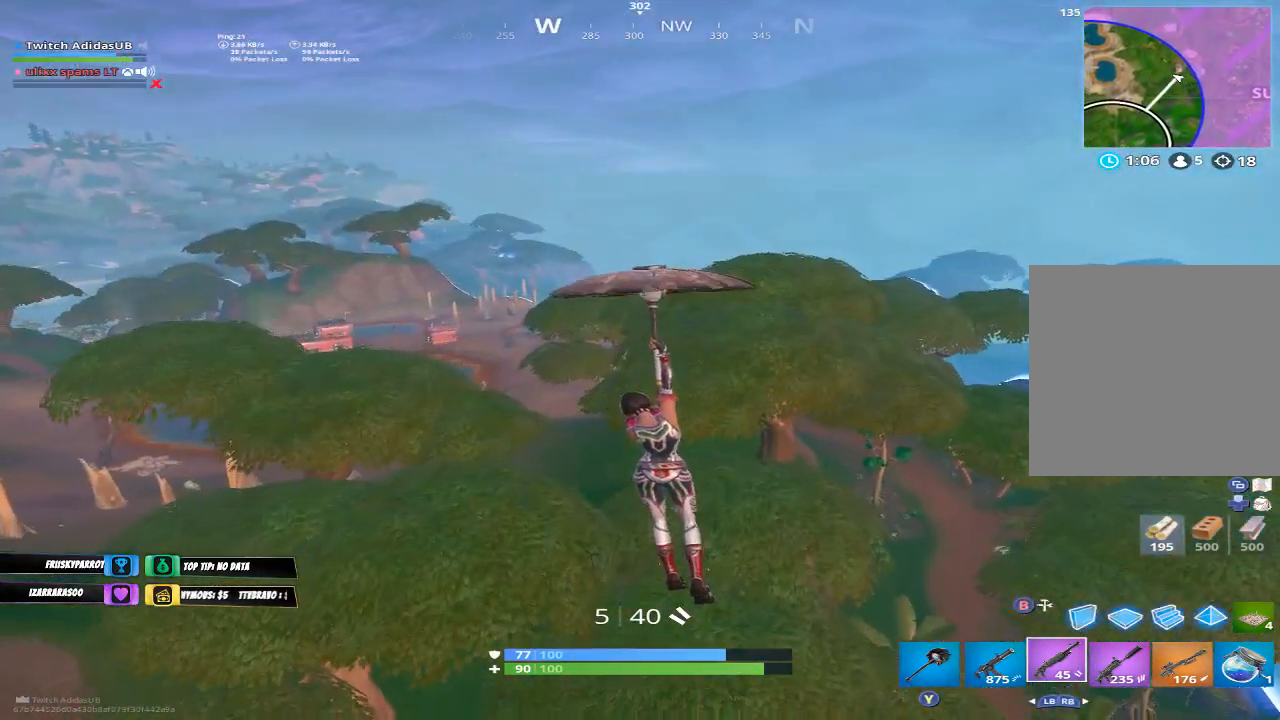
{"buttons": [], "left_stick": "up-left", "right_stick": "center", "events": []}
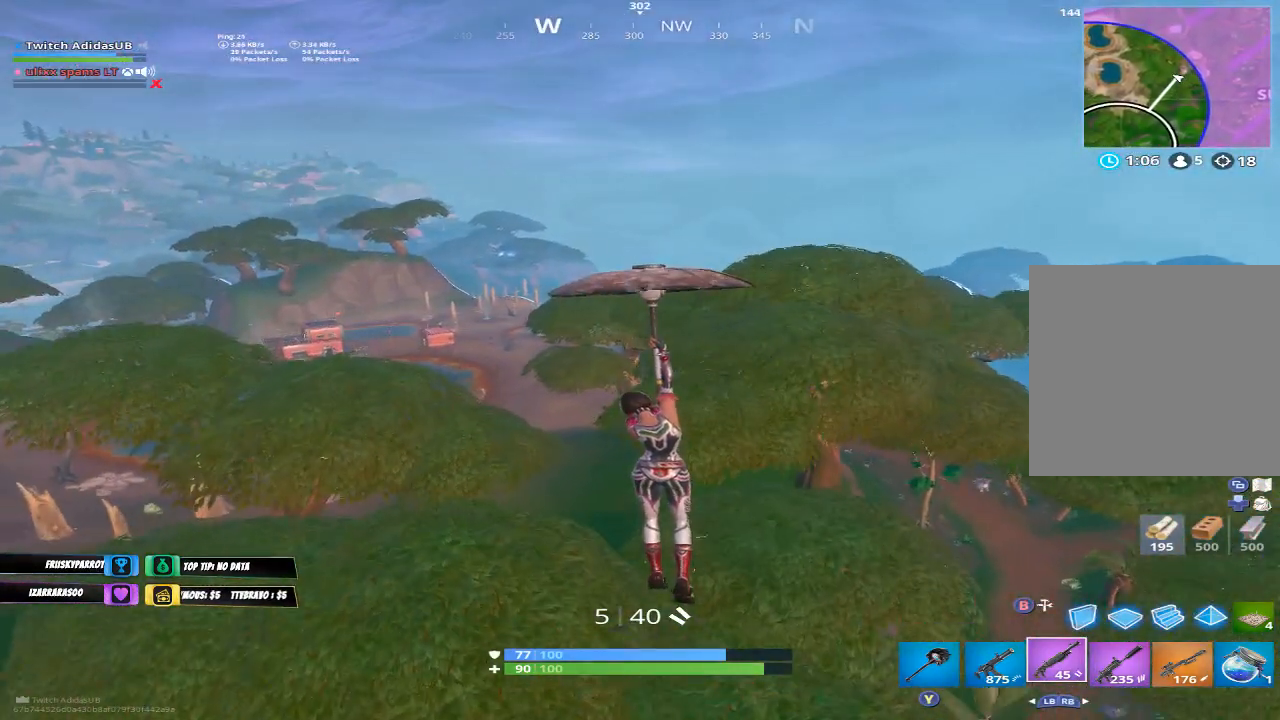
{"buttons": [], "left_stick": "up", "right_stick": "down-right", "events": [[33, "left_stick", "up"], [467, "right_stick", "down-right"]]}
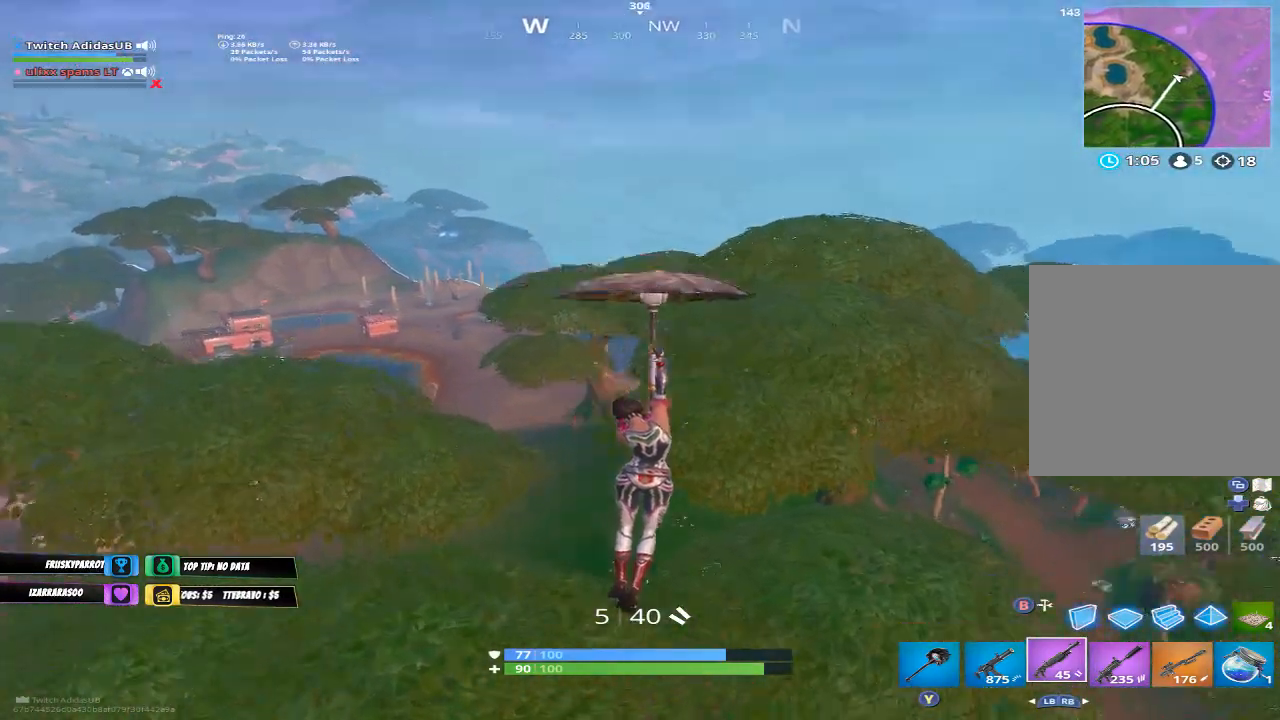
{"buttons": [], "left_stick": "up-right", "right_stick": "right", "events": [[133, "right_stick", "center"], [400, "left_stick", "up-right"], [400, "right_stick", "right"]]}
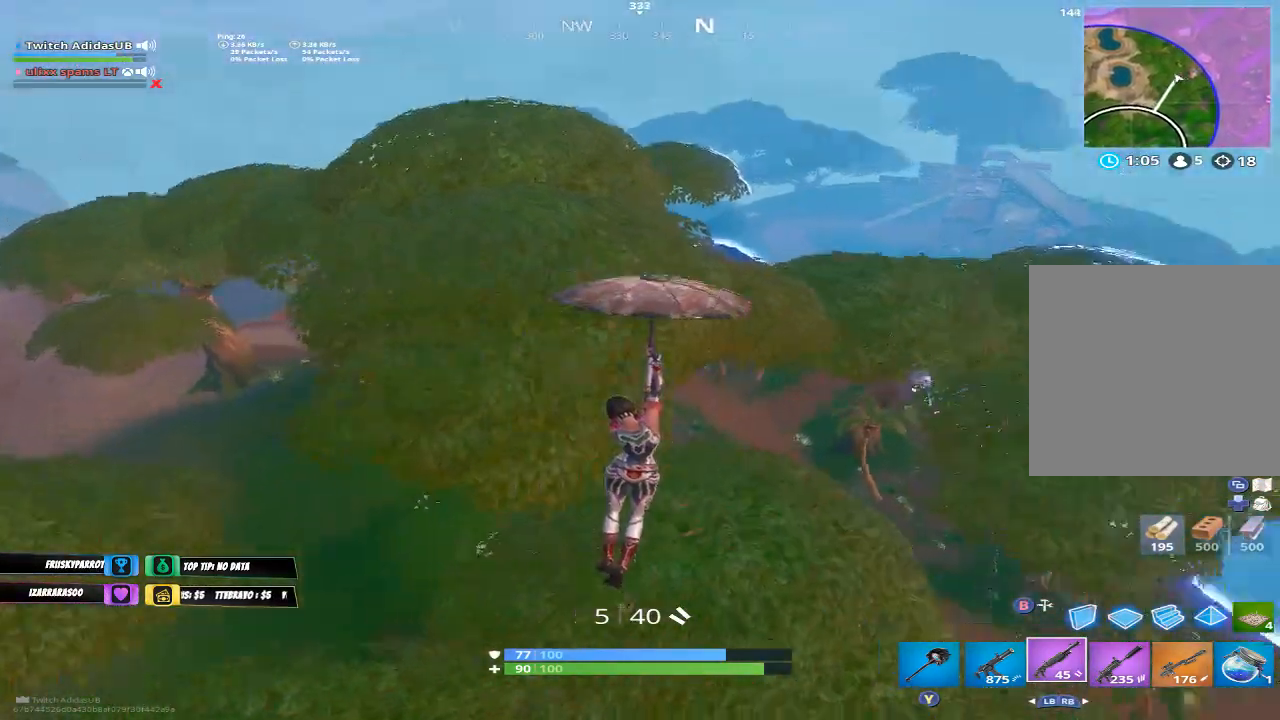
{"buttons": [], "left_stick": "up-right", "right_stick": "center", "events": [[100, "right_stick", "center"]]}
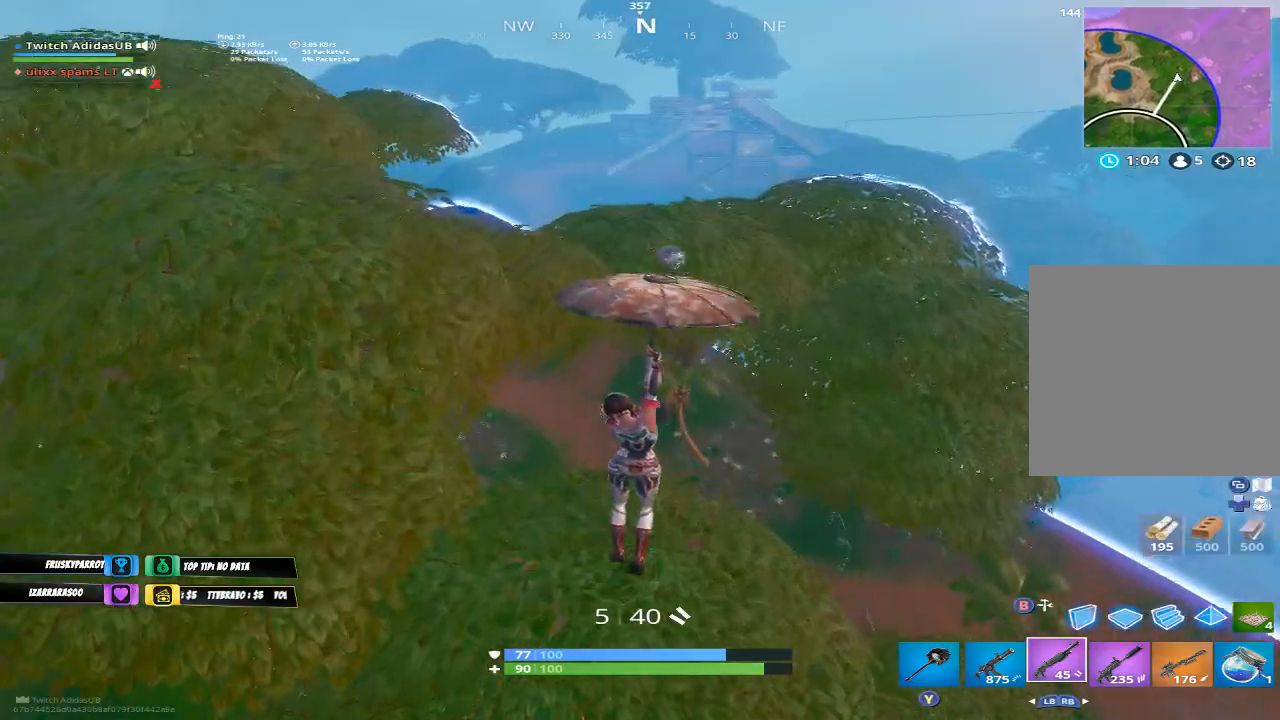
{"buttons": [], "left_stick": "up", "right_stick": "center", "events": [[200, "left_stick", "up"]]}